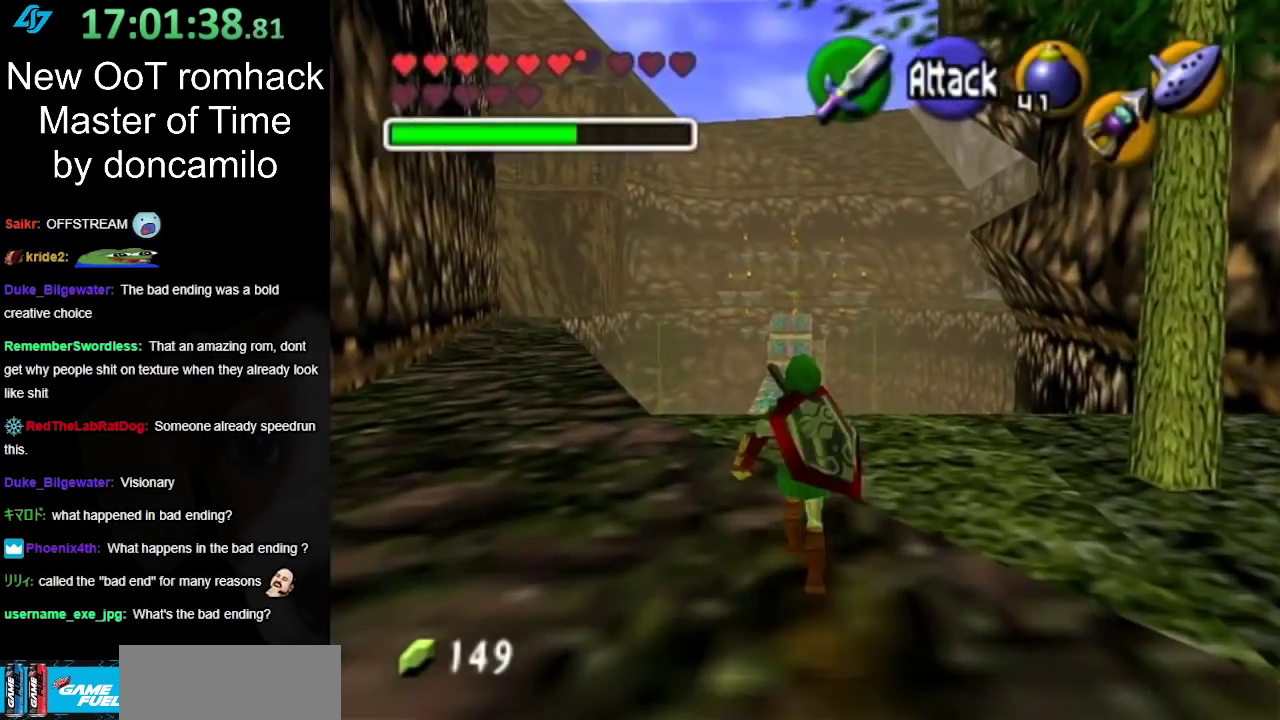
Gameplay with a controller (Nintendo layout); each line is a JSON object with the inputs held at the frame after it. "events" lists button and stick changes between this image and that frame as [ms after this image, input, new state], when the widget could be followed in between. Not read: L2 L3 R3.
{"buttons": [], "left_stick": "up", "right_stick": "center", "events": [[33, "A", "down"], [283, "A", "up"]]}
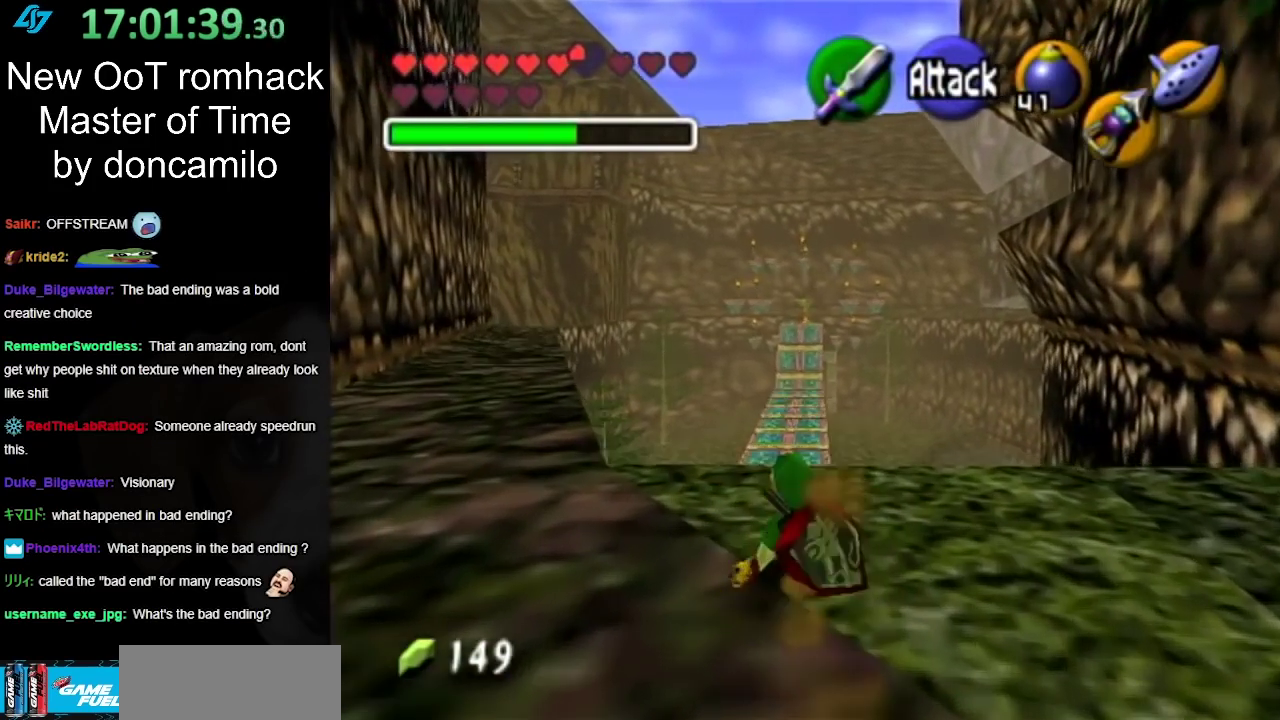
{"buttons": ["Y"], "left_stick": "up", "right_stick": "center", "events": [[417, "Y", "down"]]}
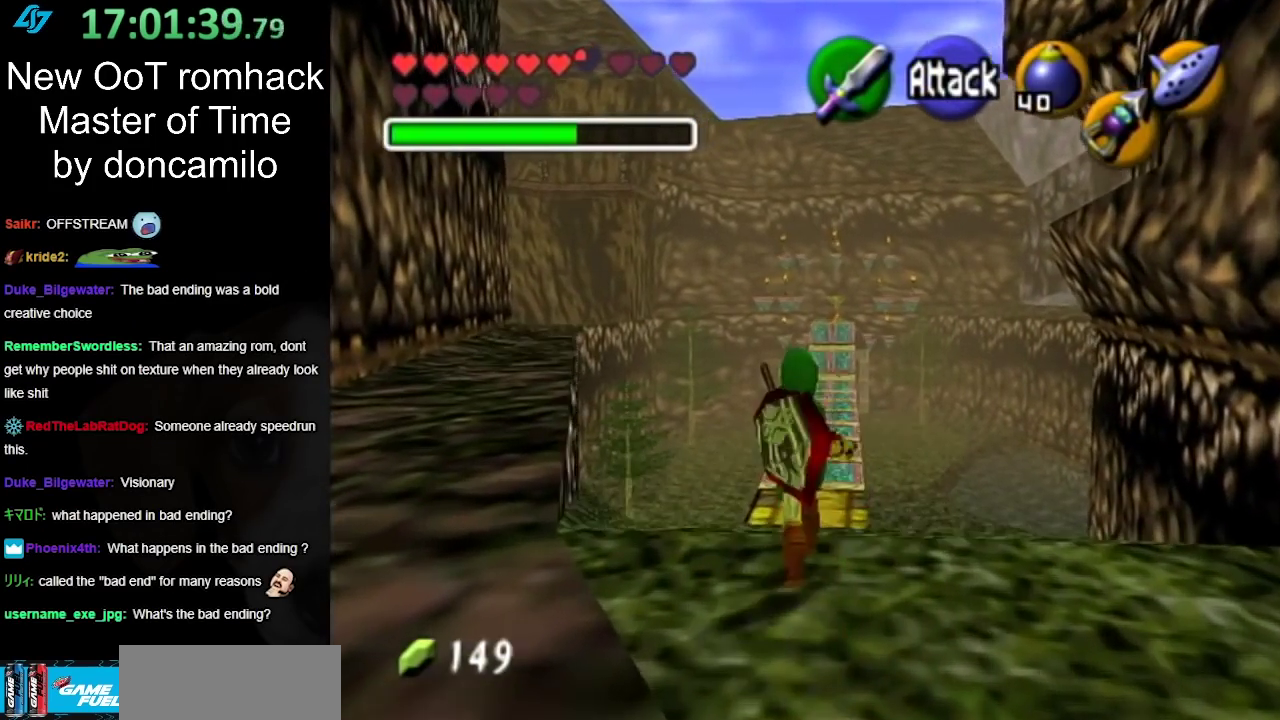
{"buttons": [], "left_stick": "up-left", "right_stick": "center", "events": [[67, "Y", "up"], [467, "left_stick", "up-left"]]}
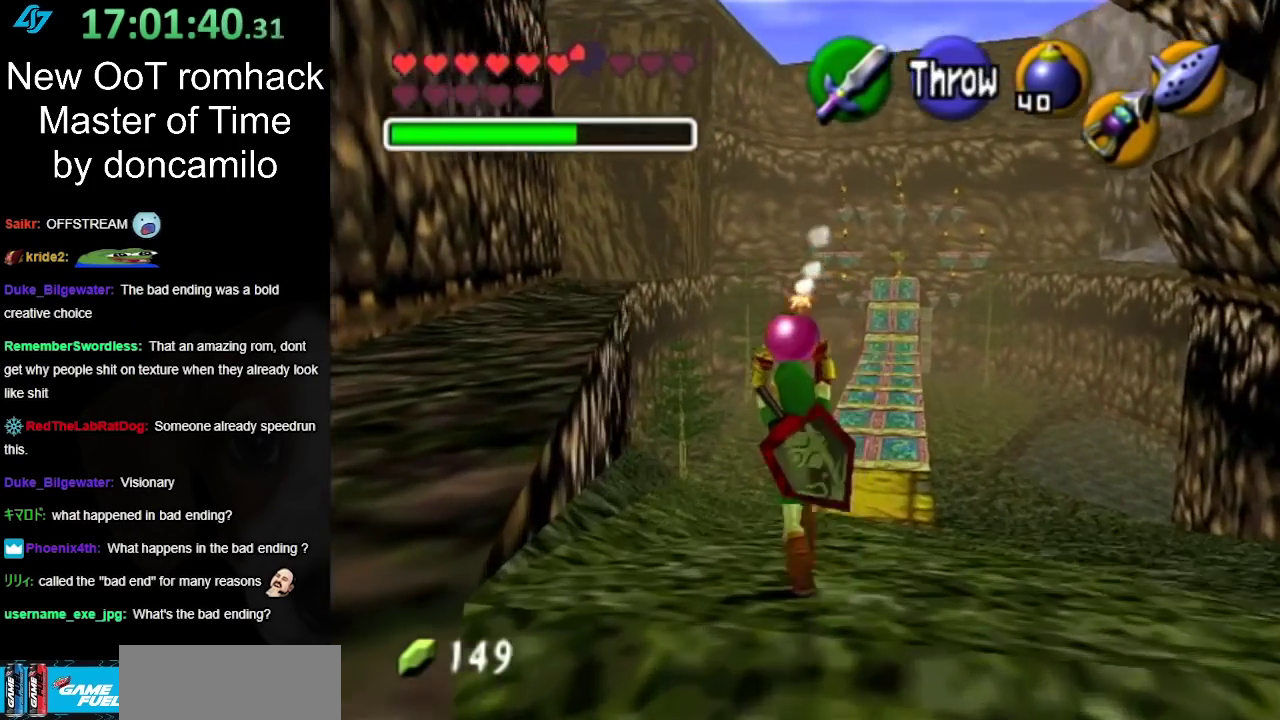
{"buttons": [], "left_stick": "center", "right_stick": "center", "events": [[300, "left_stick", "up"], [500, "left_stick", "center"]]}
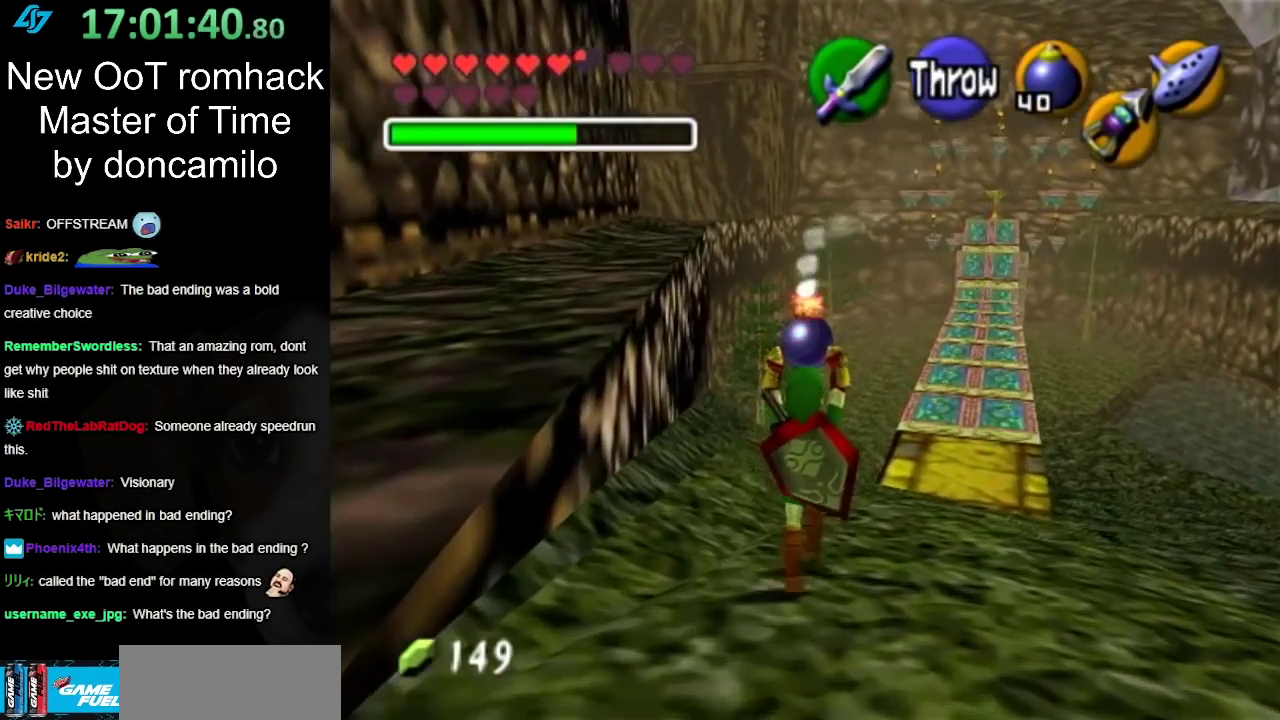
{"buttons": ["L1"], "left_stick": "down", "right_stick": "center", "events": [[100, "left_stick", "down"], [250, "L1", "down"]]}
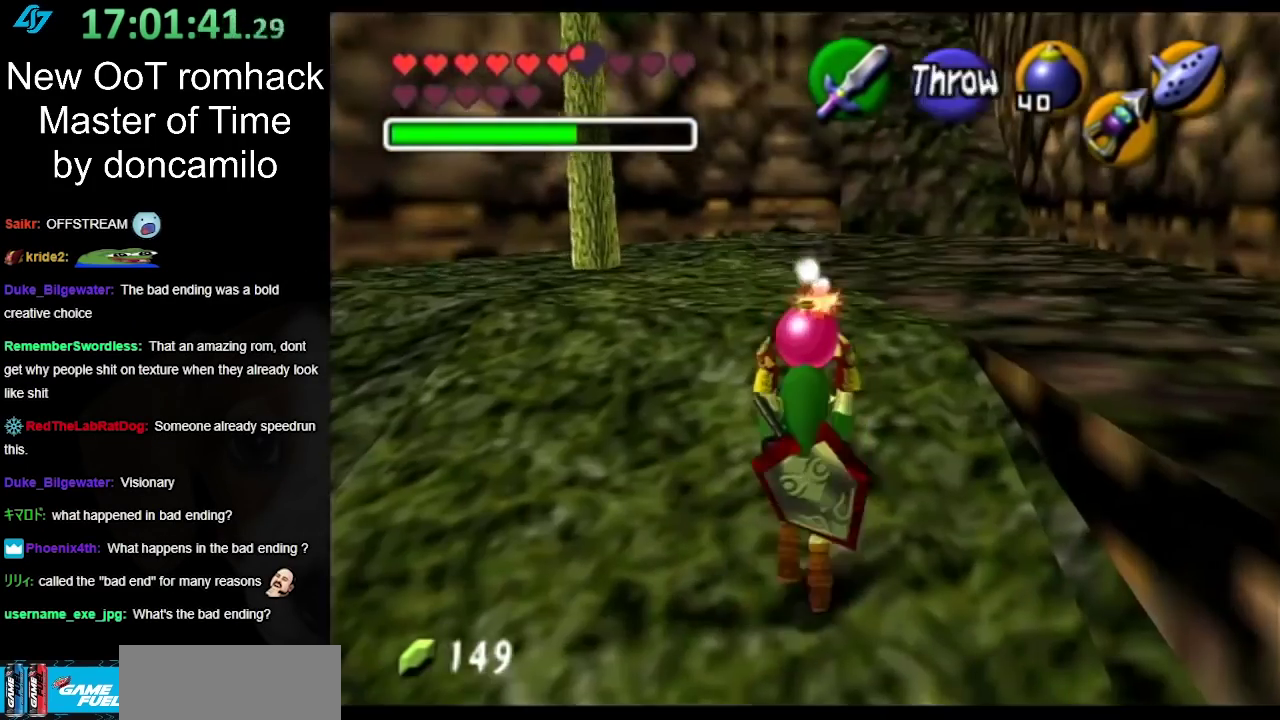
{"buttons": ["L1"], "left_stick": "down", "right_stick": "center", "events": []}
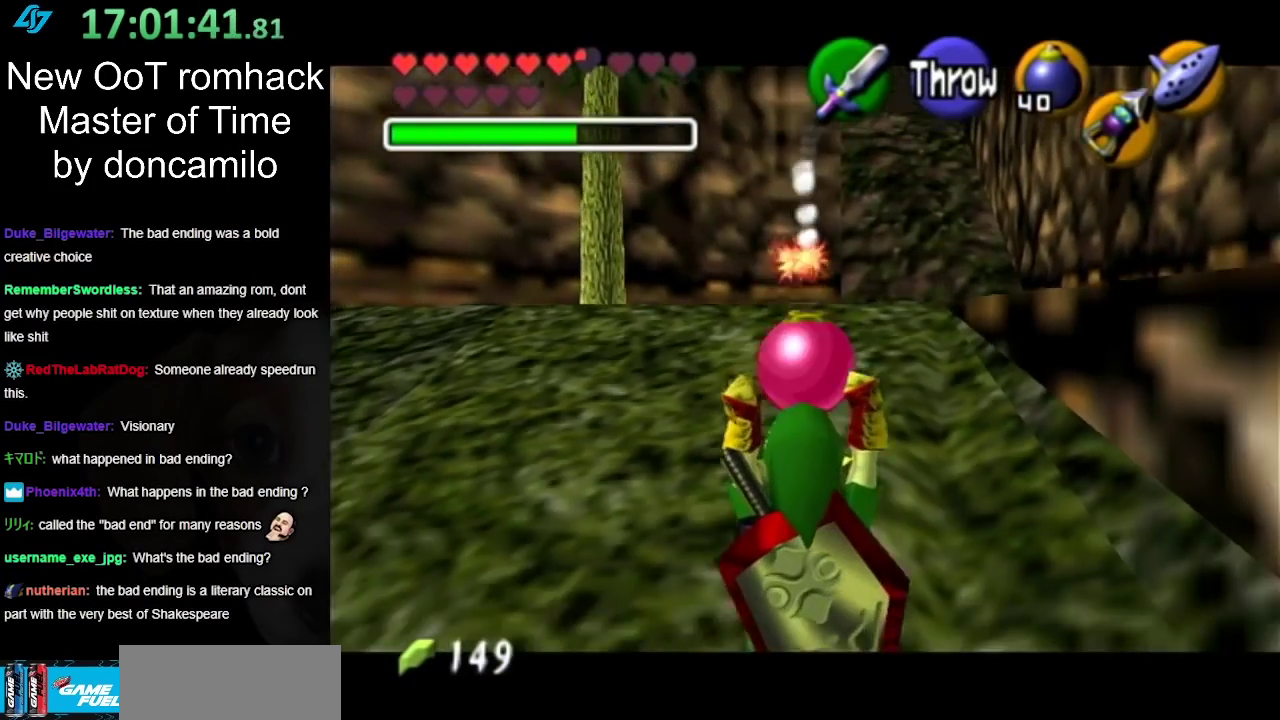
{"buttons": ["L1"], "left_stick": "down", "right_stick": "center", "events": []}
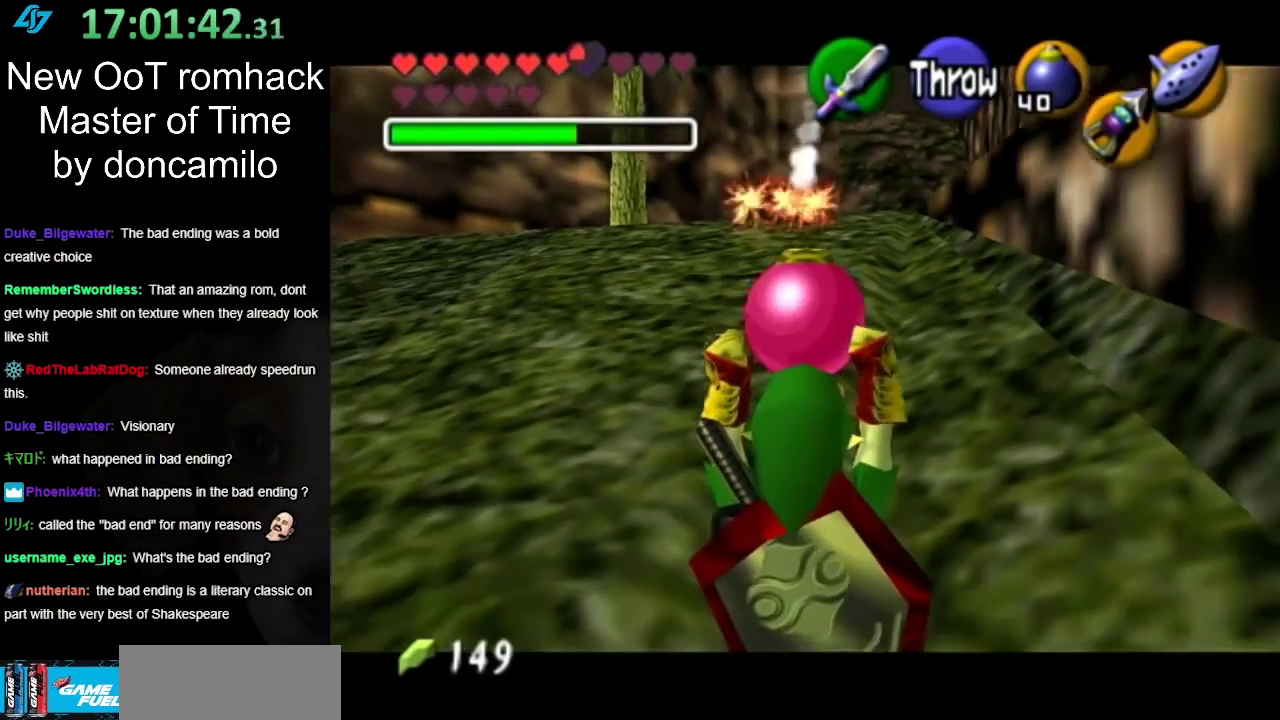
{"buttons": ["L1", "R1"], "left_stick": "center", "right_stick": "center", "events": [[283, "R1", "down"], [433, "left_stick", "center"]]}
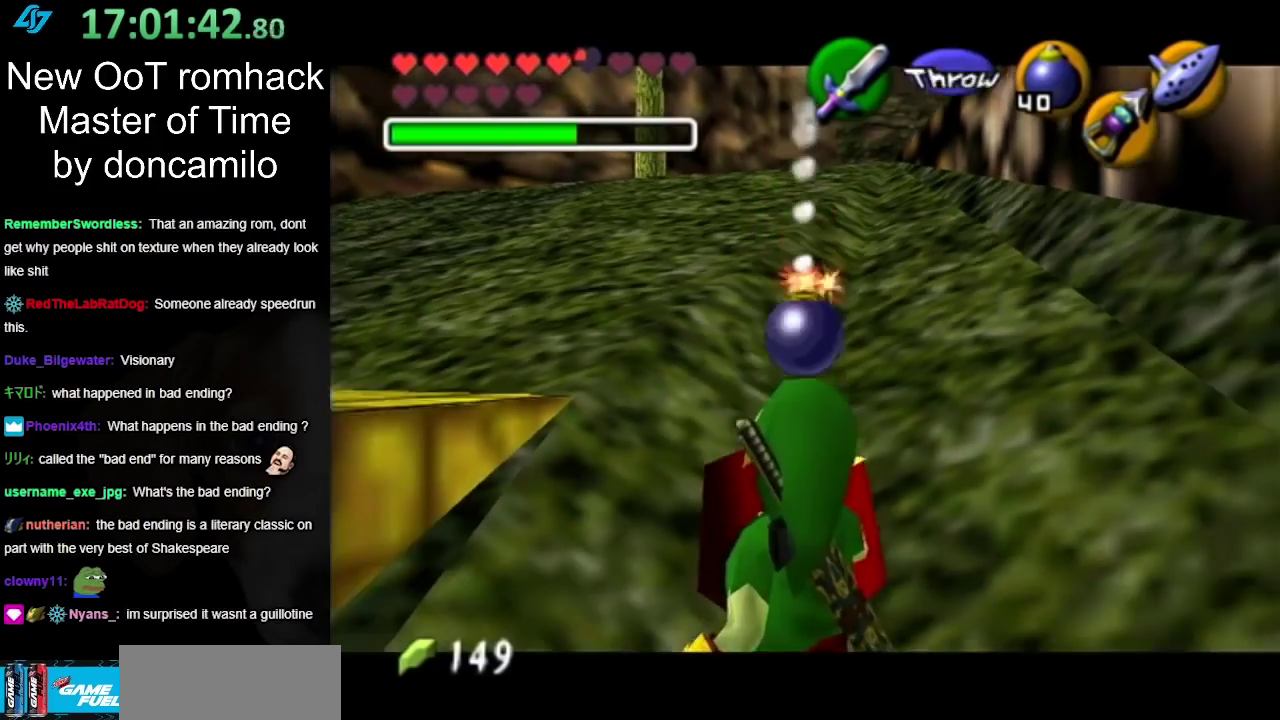
{"buttons": [], "left_stick": "center", "right_stick": "center", "events": [[317, "A", "down"], [433, "A", "up"], [467, "L1", "up"], [467, "R1", "up"]]}
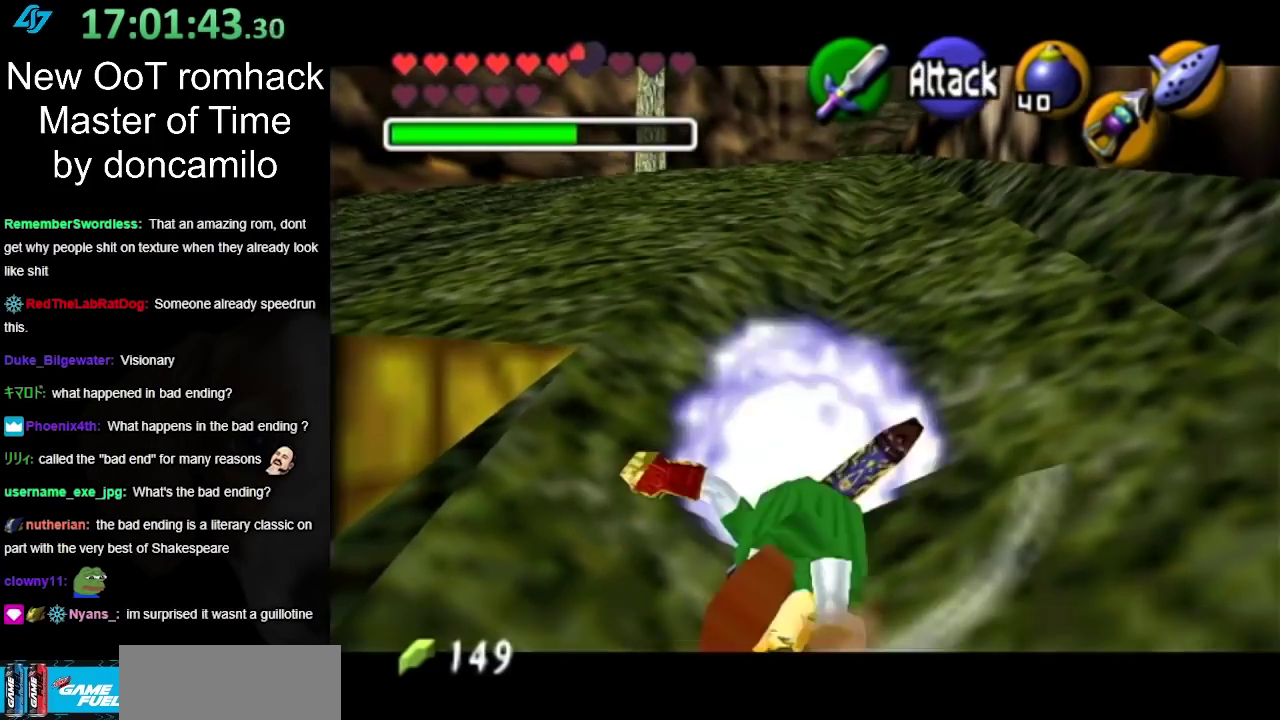
{"buttons": ["L1"], "left_stick": "down-right", "right_stick": "center", "events": [[317, "L1", "down"], [317, "R1", "down"], [450, "left_stick", "down-right"], [500, "R1", "up"]]}
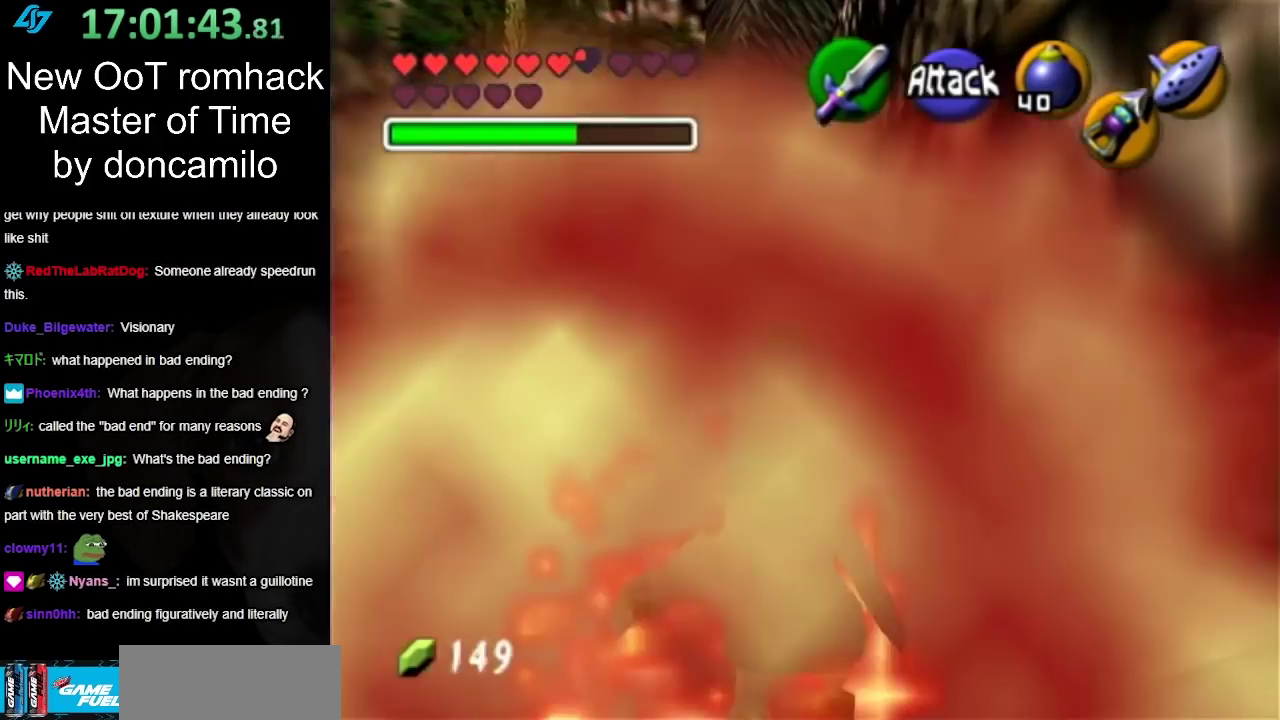
{"buttons": ["L1"], "left_stick": "down-left", "right_stick": "center", "events": [[67, "left_stick", "center"], [117, "left_stick", "down-left"]]}
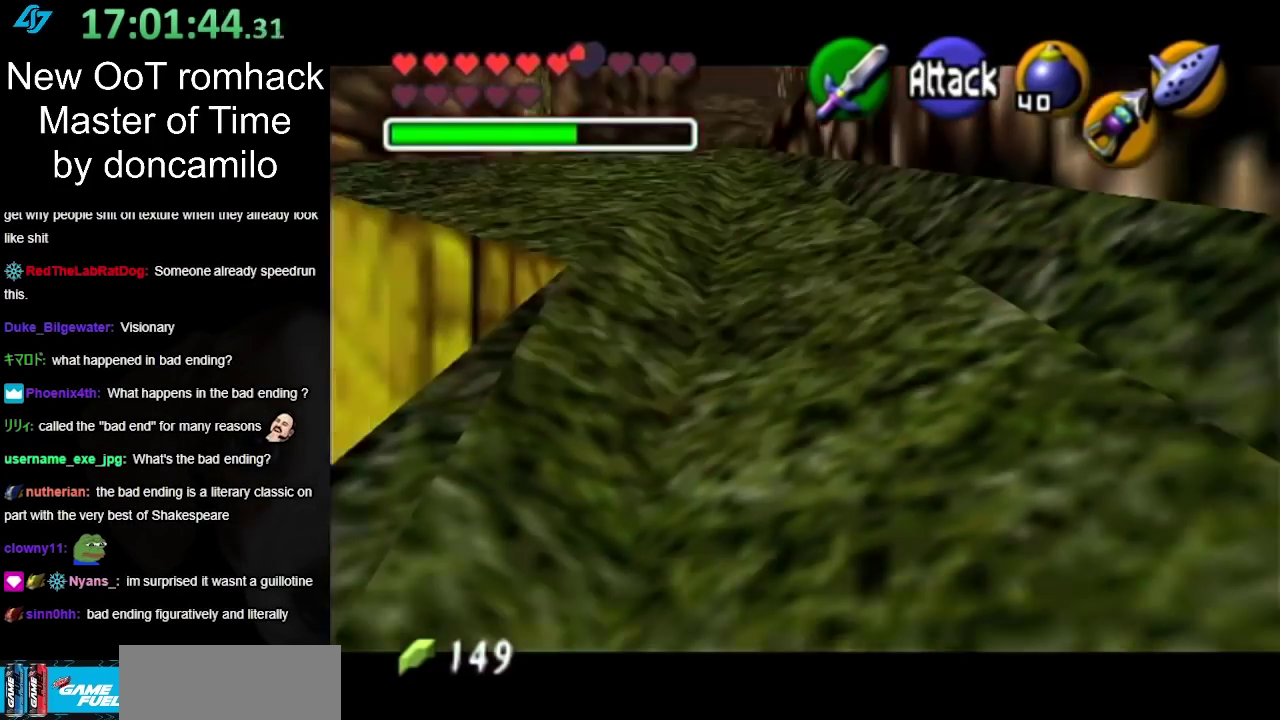
{"buttons": ["L1"], "left_stick": "down-left", "right_stick": "center", "events": []}
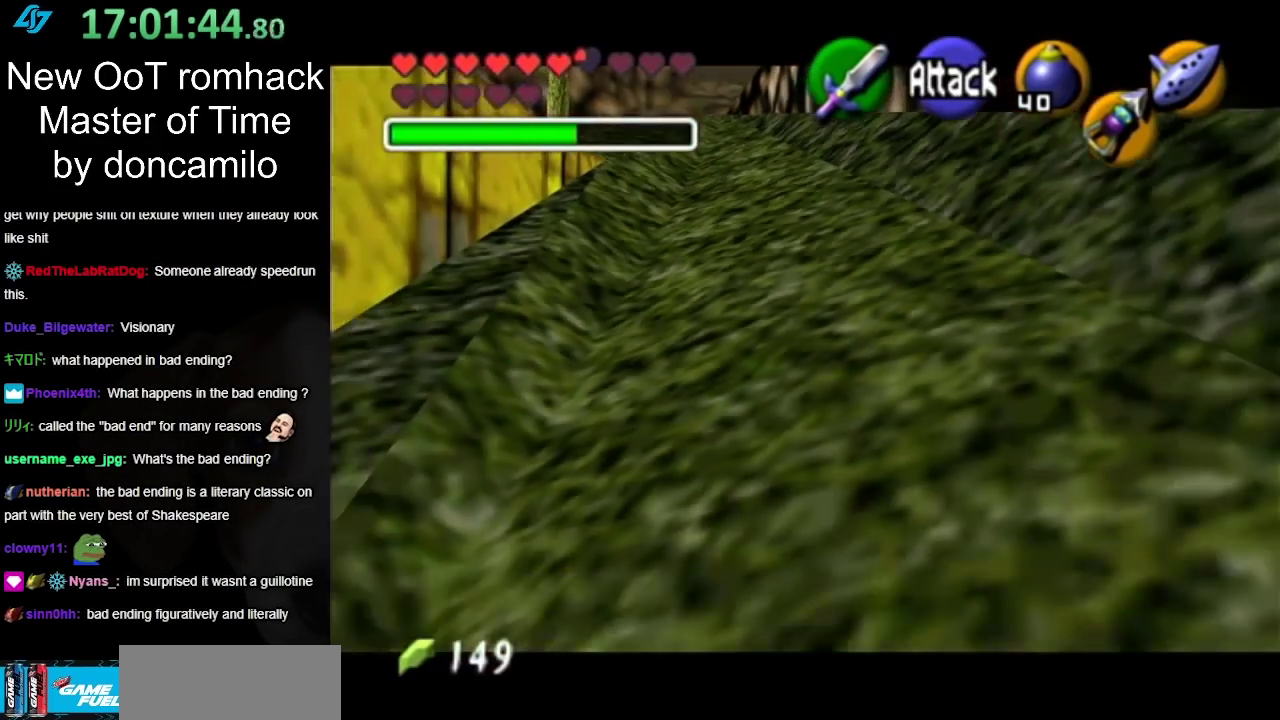
{"buttons": ["L1"], "left_stick": "down-left", "right_stick": "center", "events": []}
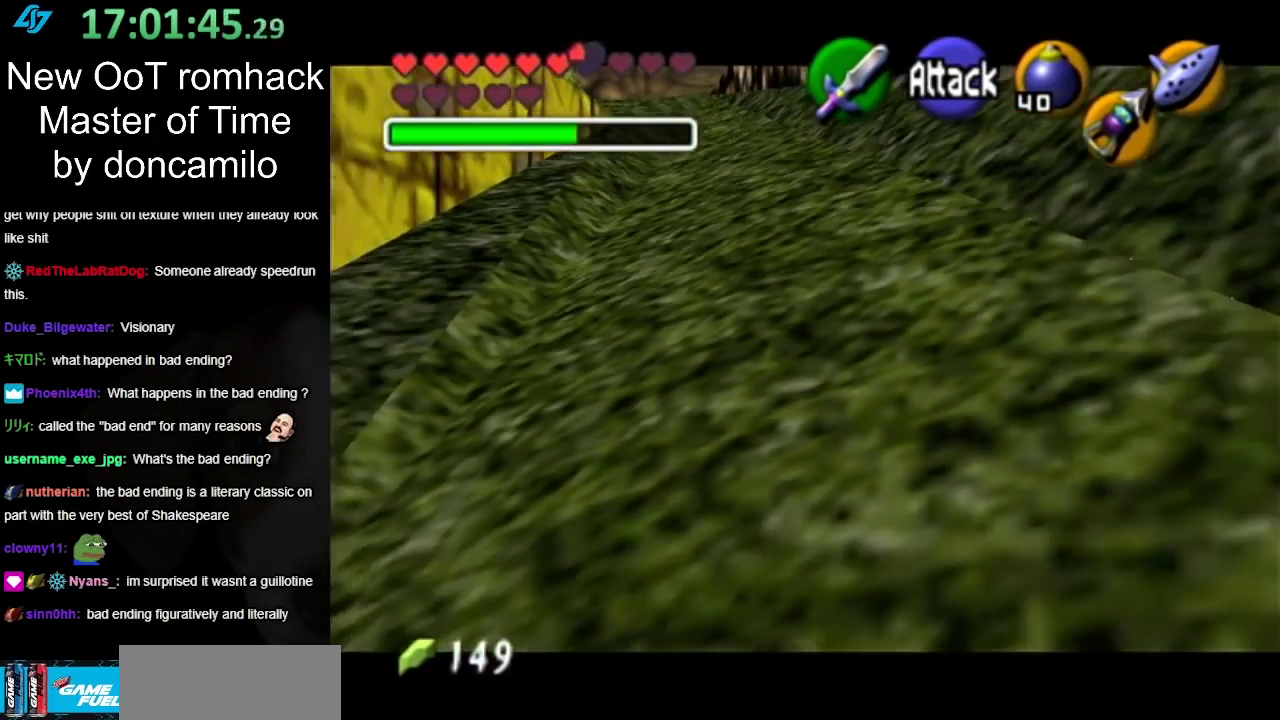
{"buttons": ["L1"], "left_stick": "center", "right_stick": "center", "events": [[317, "left_stick", "center"]]}
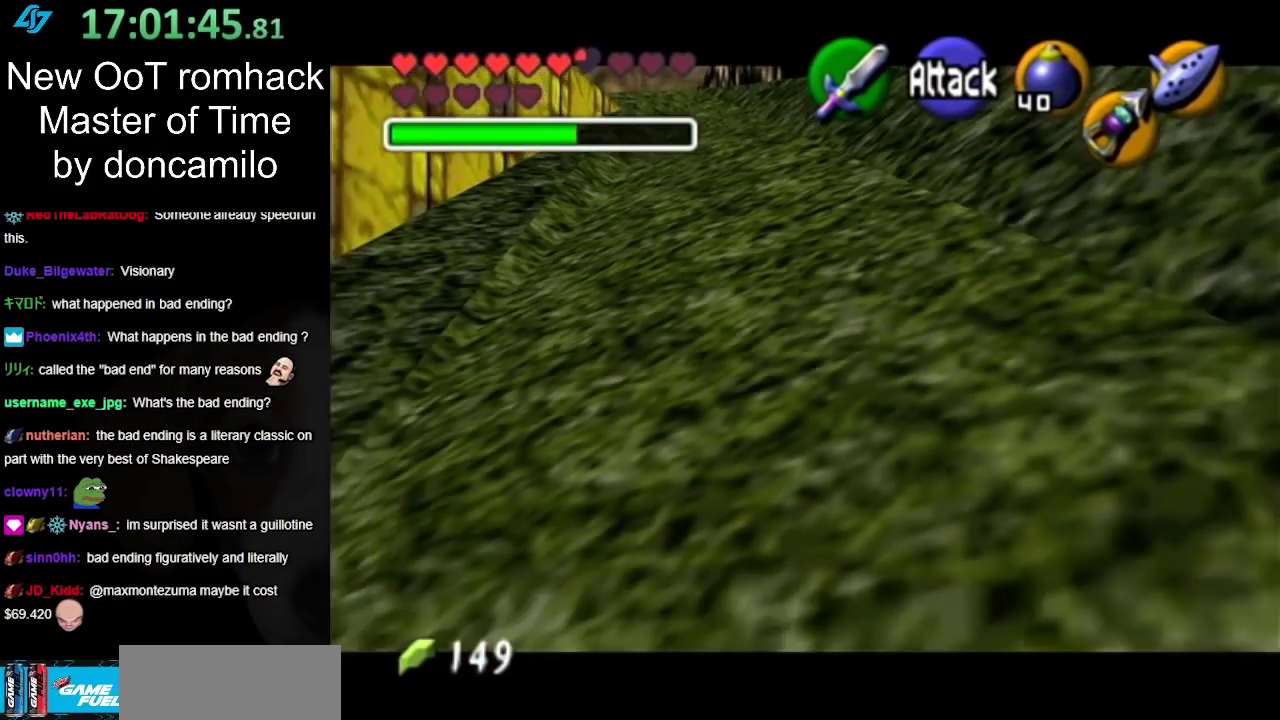
{"buttons": ["L1"], "left_stick": "down-right", "right_stick": "center", "events": [[117, "left_stick", "down-right"]]}
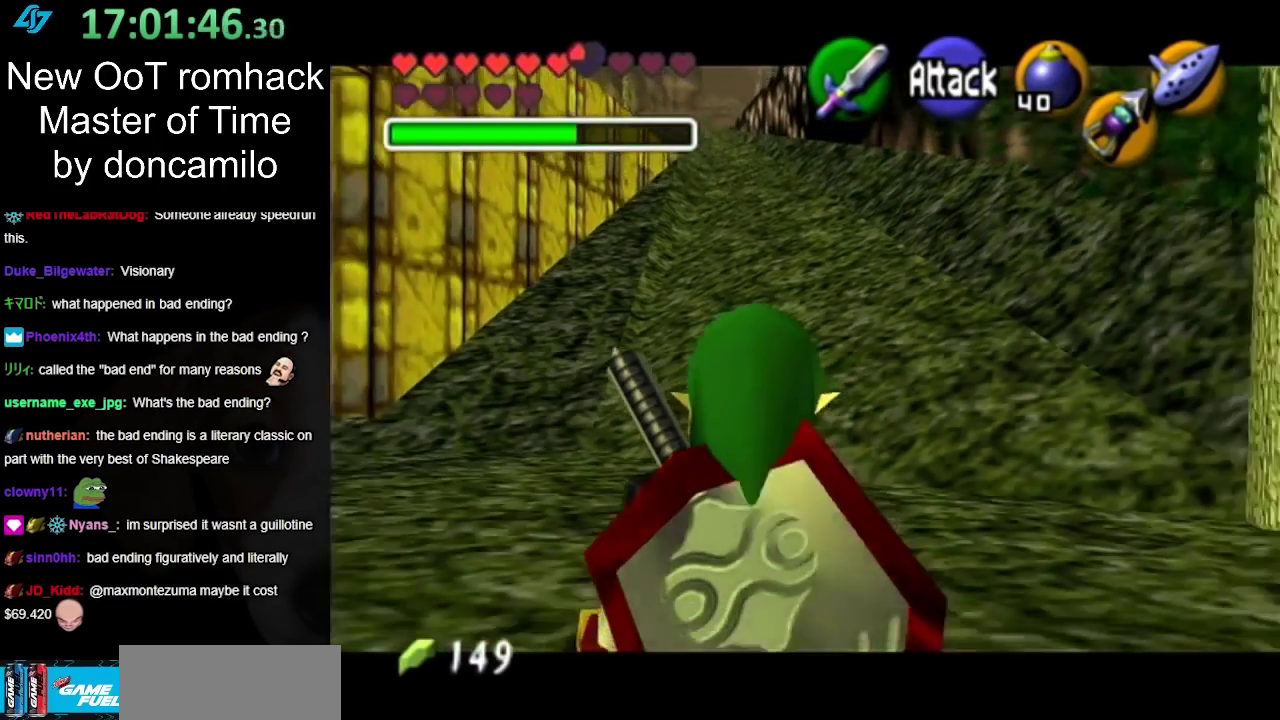
{"buttons": ["L1"], "left_stick": "down-right", "right_stick": "center", "events": []}
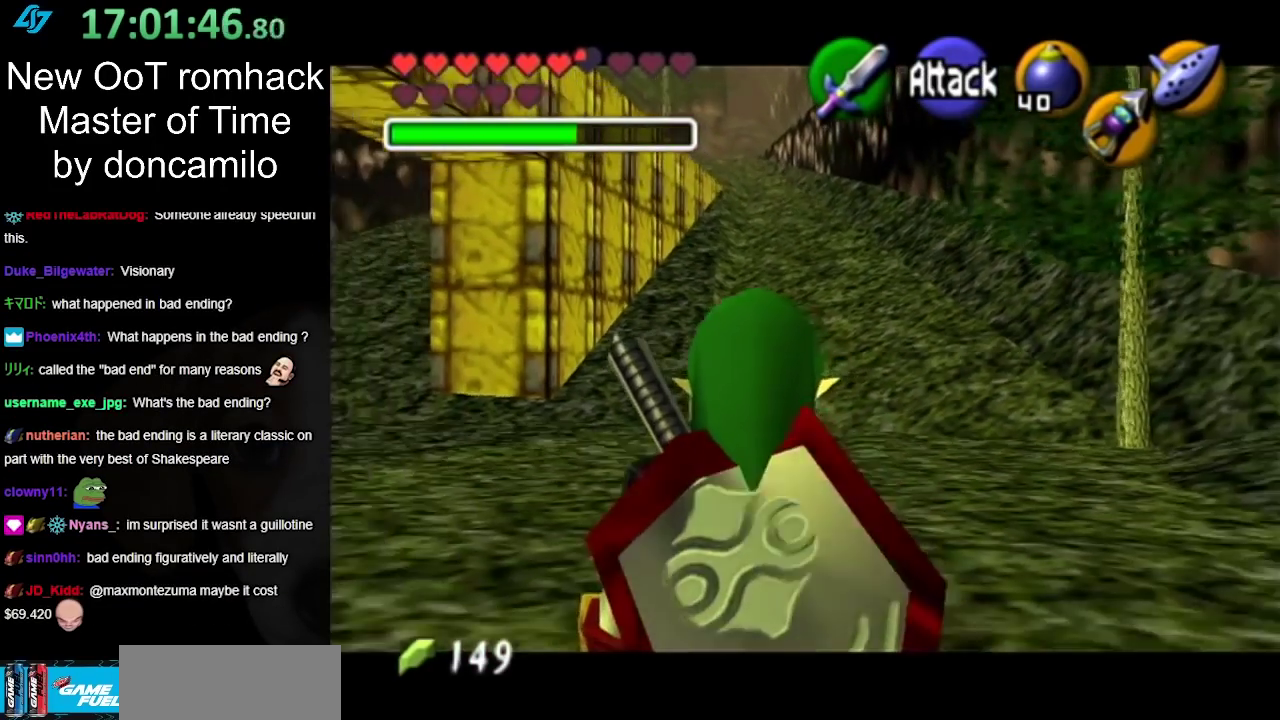
{"buttons": ["L1"], "left_stick": "down-right", "right_stick": "center", "events": []}
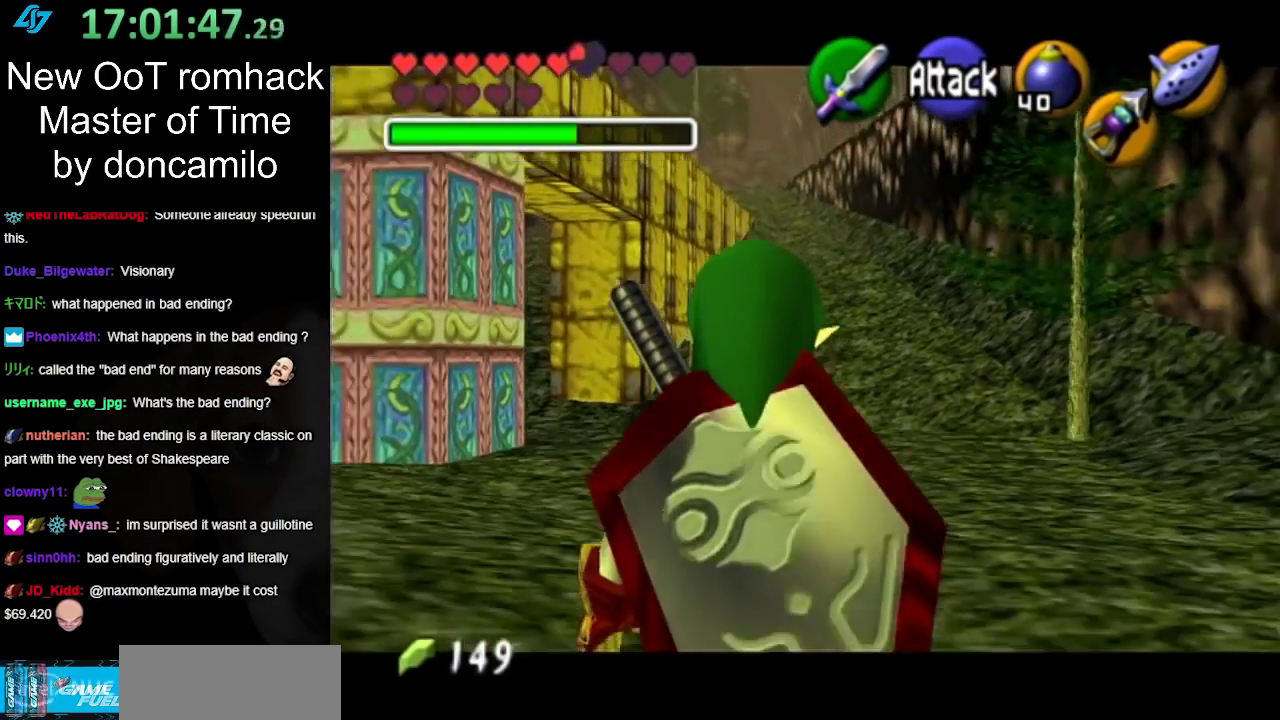
{"buttons": [], "left_stick": "down-right", "right_stick": "center", "events": [[433, "L1", "up"]]}
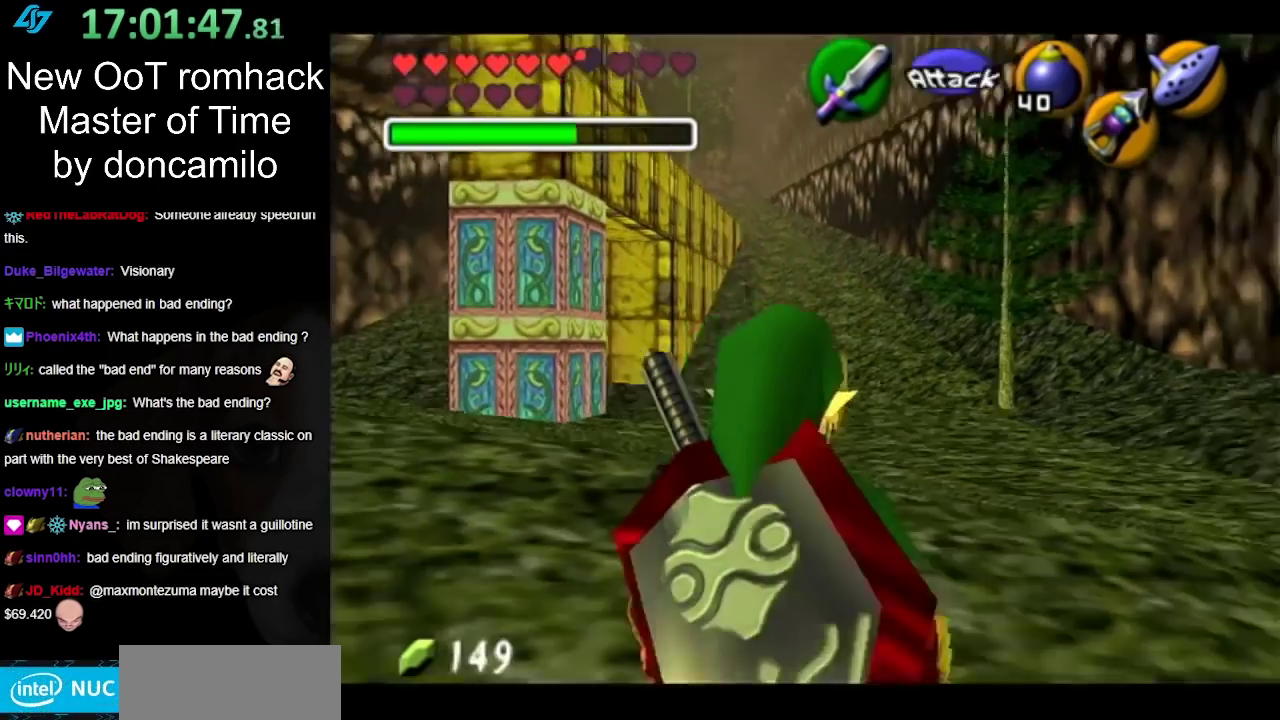
{"buttons": ["L1"], "left_stick": "down-right", "right_stick": "center", "events": [[33, "L1", "down"]]}
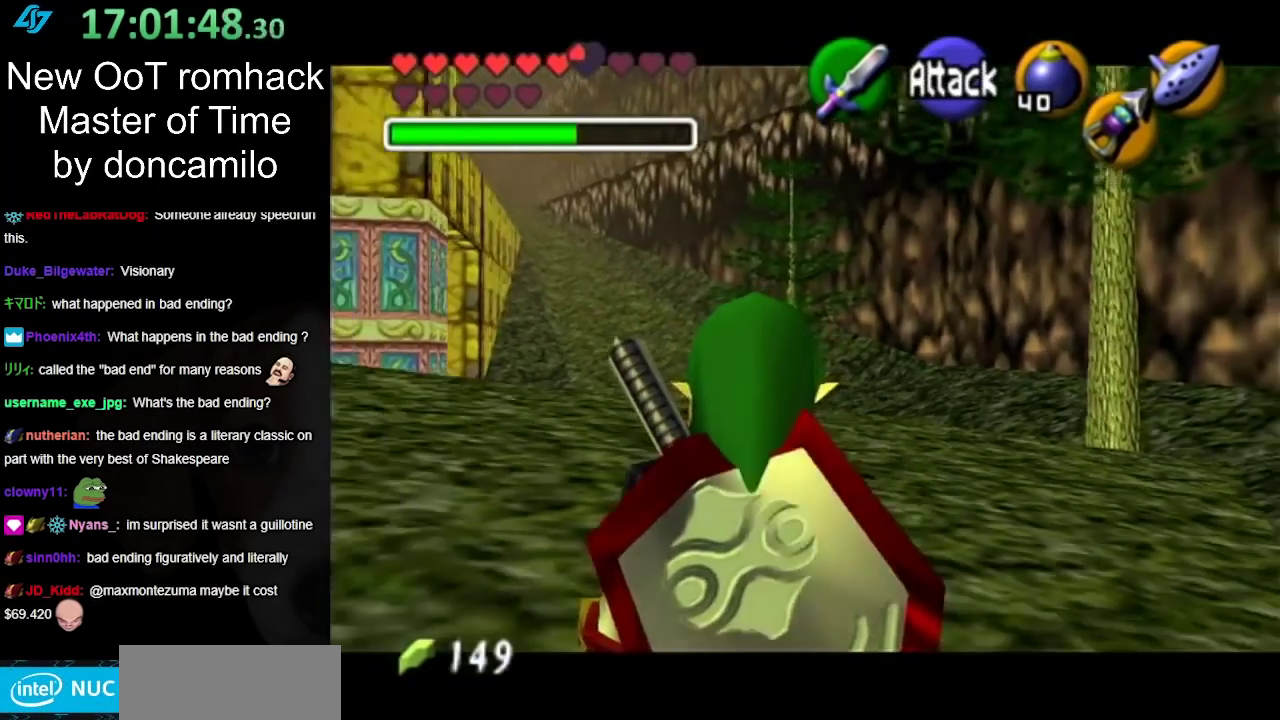
{"buttons": ["L1"], "left_stick": "down-right", "right_stick": "center", "events": []}
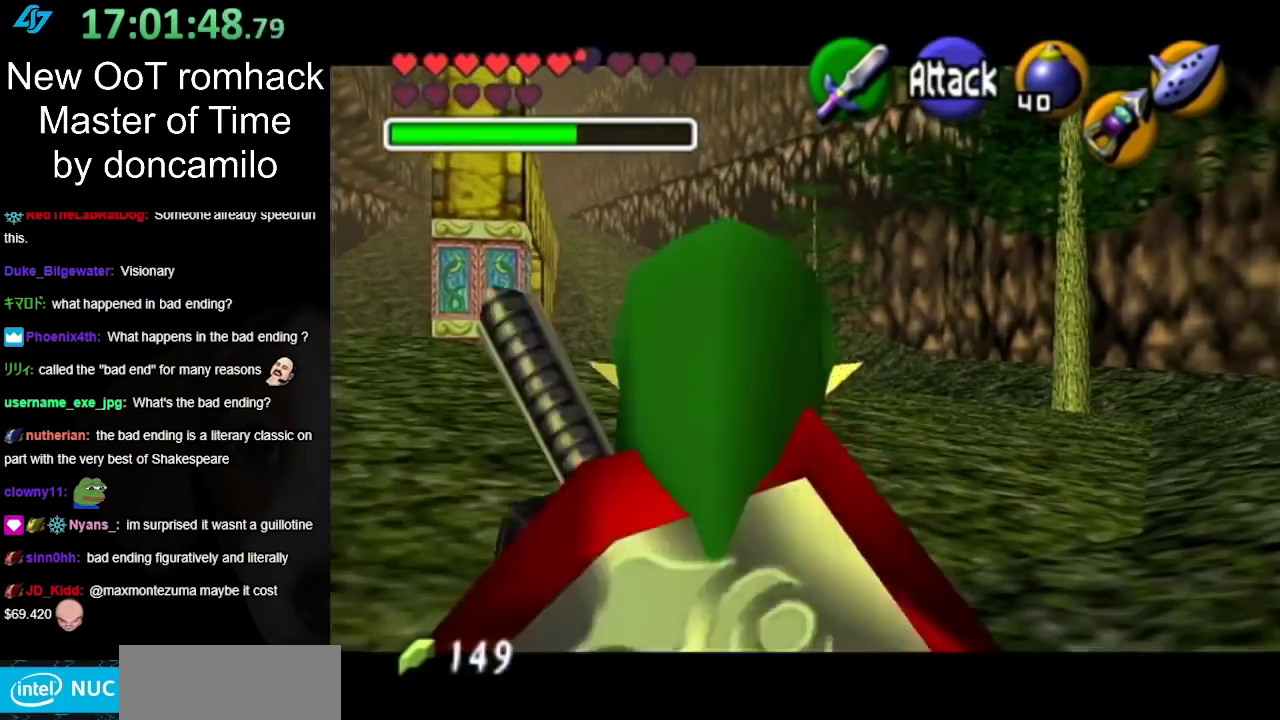
{"buttons": ["L1"], "left_stick": "center", "right_stick": "center", "events": [[383, "left_stick", "center"]]}
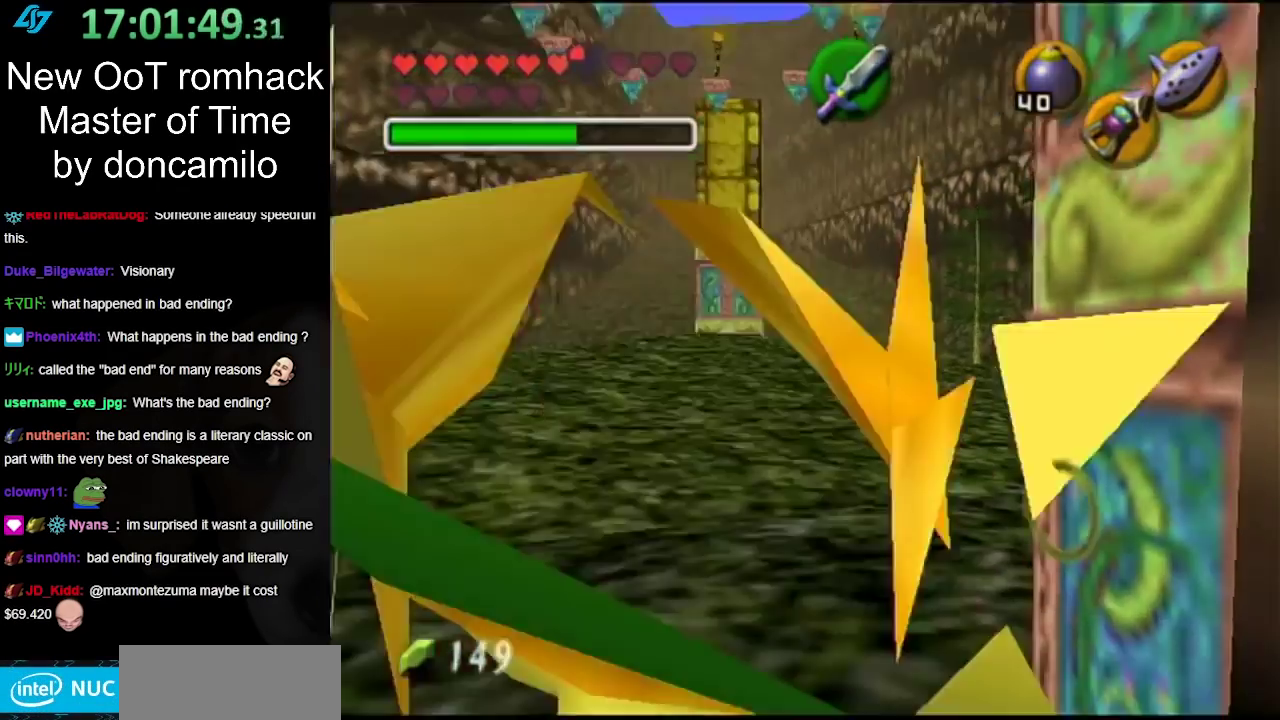
{"buttons": ["L1"], "left_stick": "center", "right_stick": "center", "events": []}
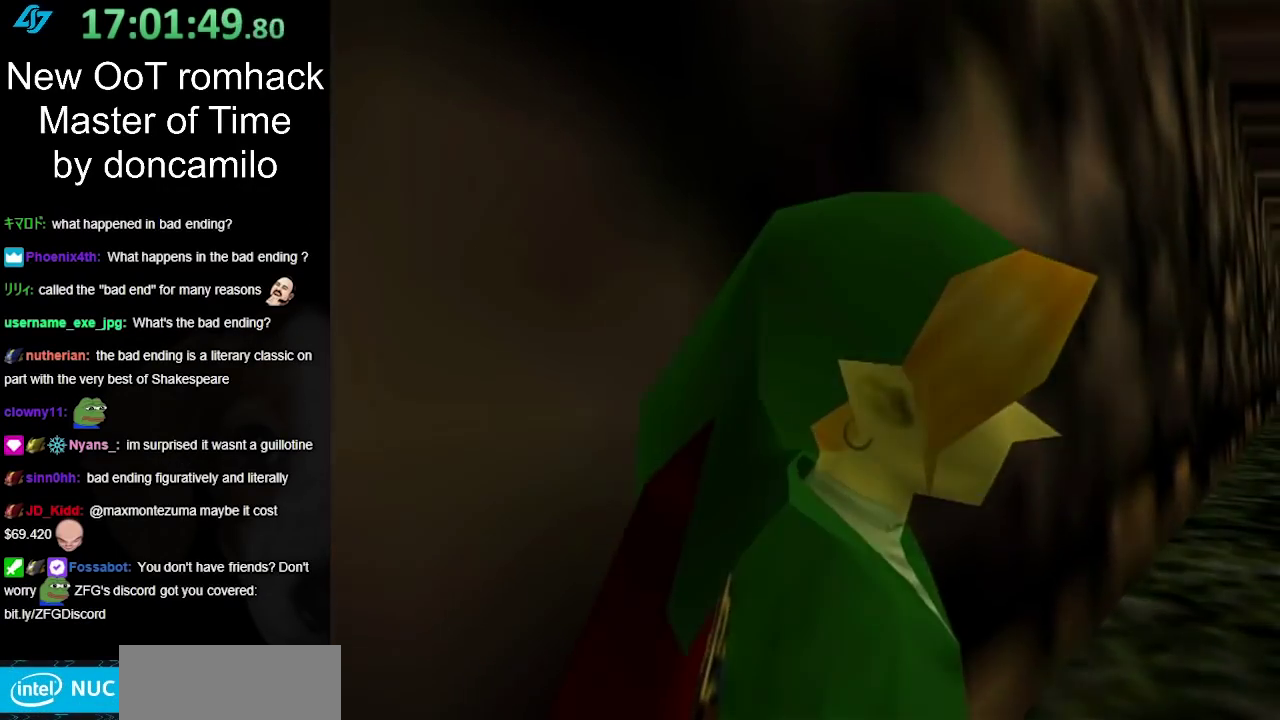
{"buttons": [], "left_stick": "center", "right_stick": "center", "events": [[133, "L1", "up"]]}